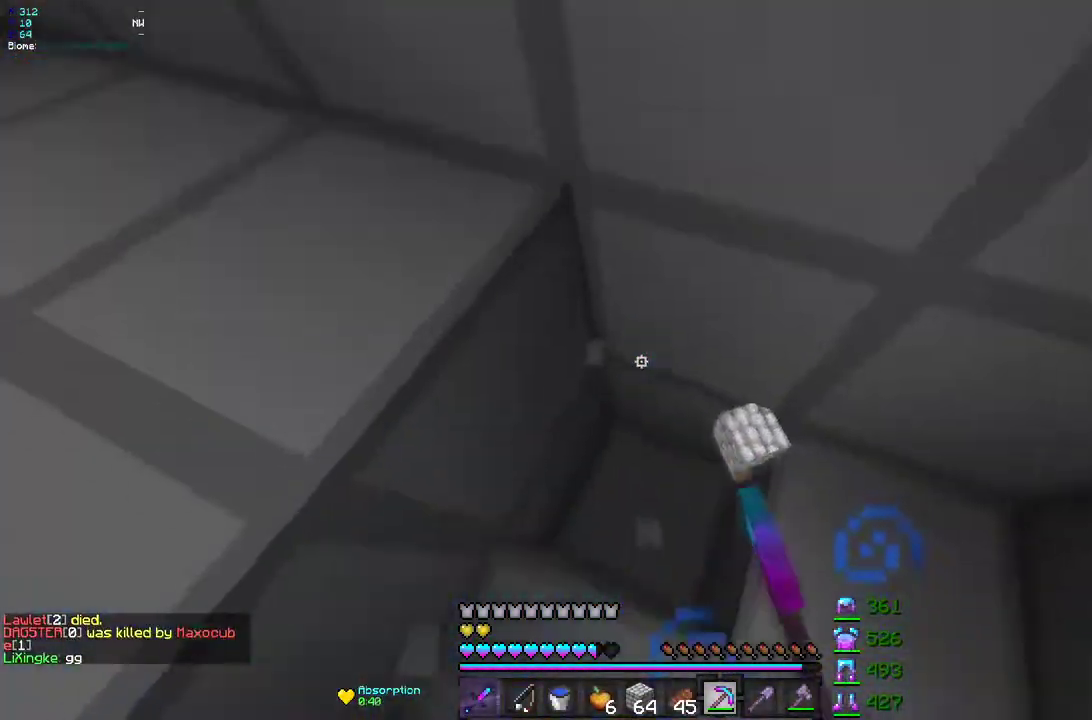
Gameplay with keyboard and mouse; each line is a JSON object with the keys and mouse buttons held at the frame after it. "events" lists presses ("down") and releases ("up") of "d", "q", "s", "z", "mouse_left" and "mouse_right" between this image and that frame as [ms after this image, input, new state], when the widget could be followed in between. "mouse_left", "mouse_right" = the "left", "right" buttons of the "mouse" list. No other keys are recorded. Fast repeated clicks can show as one long hold. Mouse movement is not recorded.
{"keys": ["z"], "mouse": [], "events": [[83, "mouse_right", "down"], [217, "mouse_right", "up"]]}
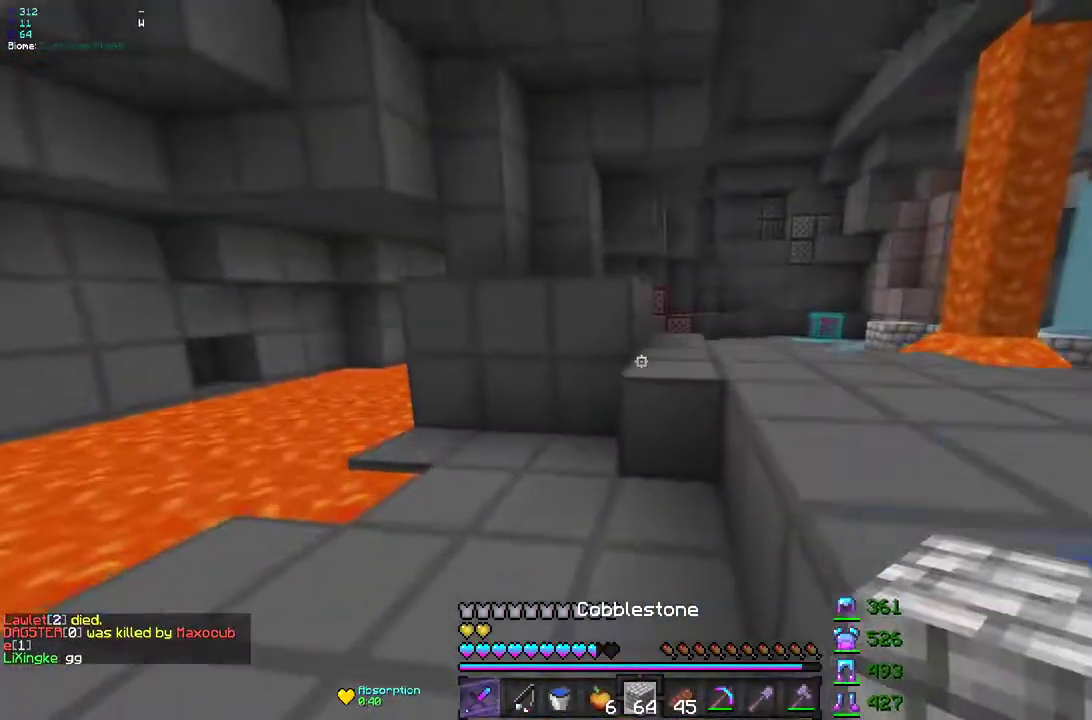
{"keys": ["z"], "mouse": [], "events": [[83, "q", "down"], [200, "q", "up"]]}
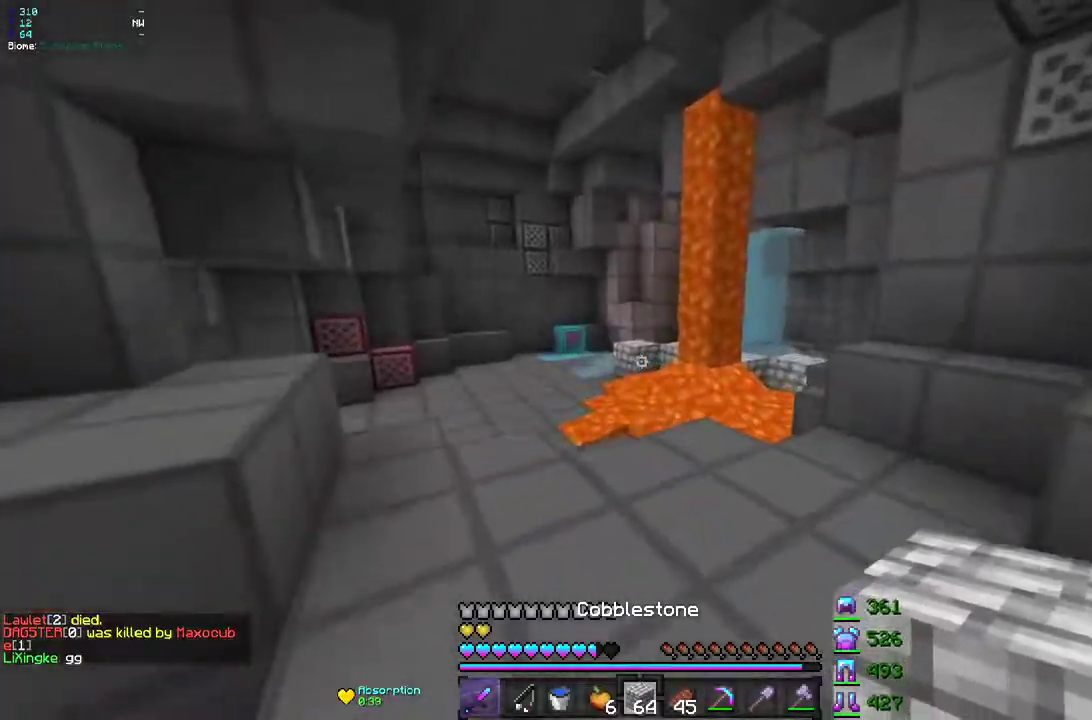
{"keys": ["z"], "mouse": [], "events": [[150, "q", "down"], [467, "q", "up"]]}
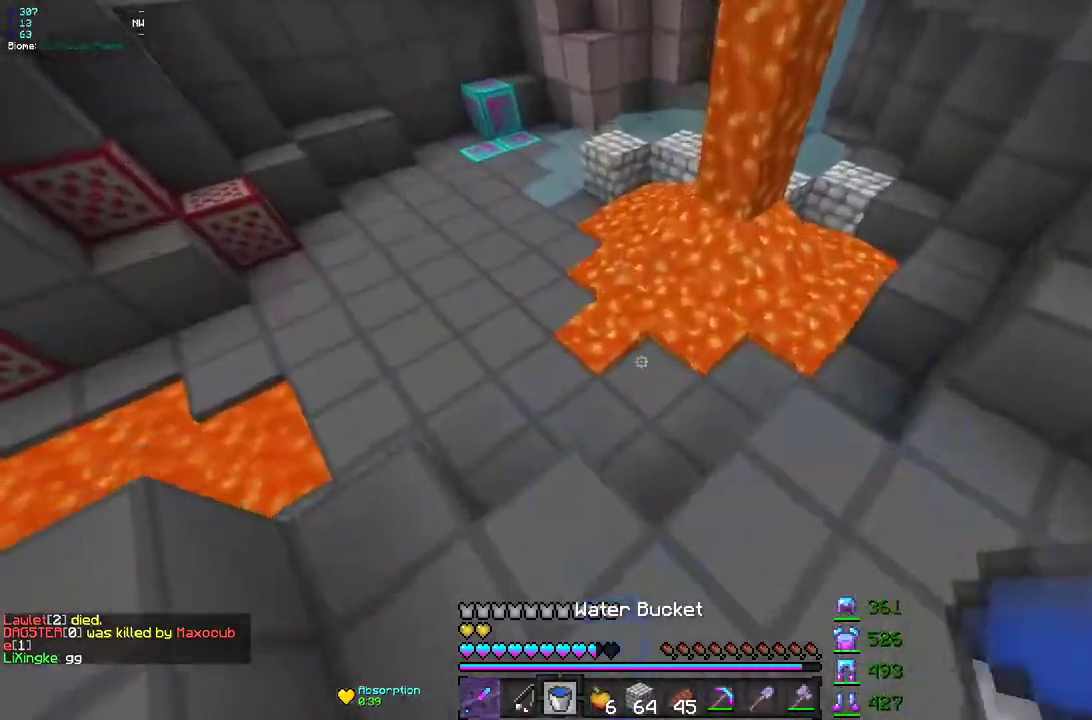
{"keys": ["q", "z"], "mouse": [], "events": [[133, "mouse_right", "down"], [150, "q", "down"], [350, "mouse_right", "up"]]}
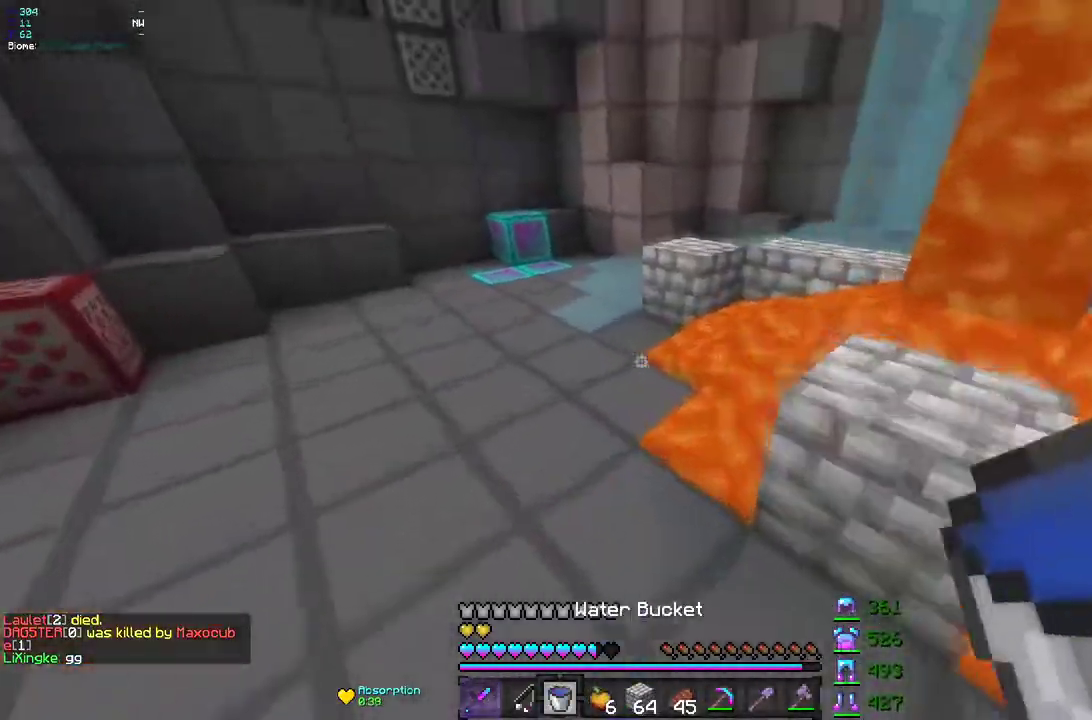
{"keys": ["q", "z"], "mouse": [], "events": []}
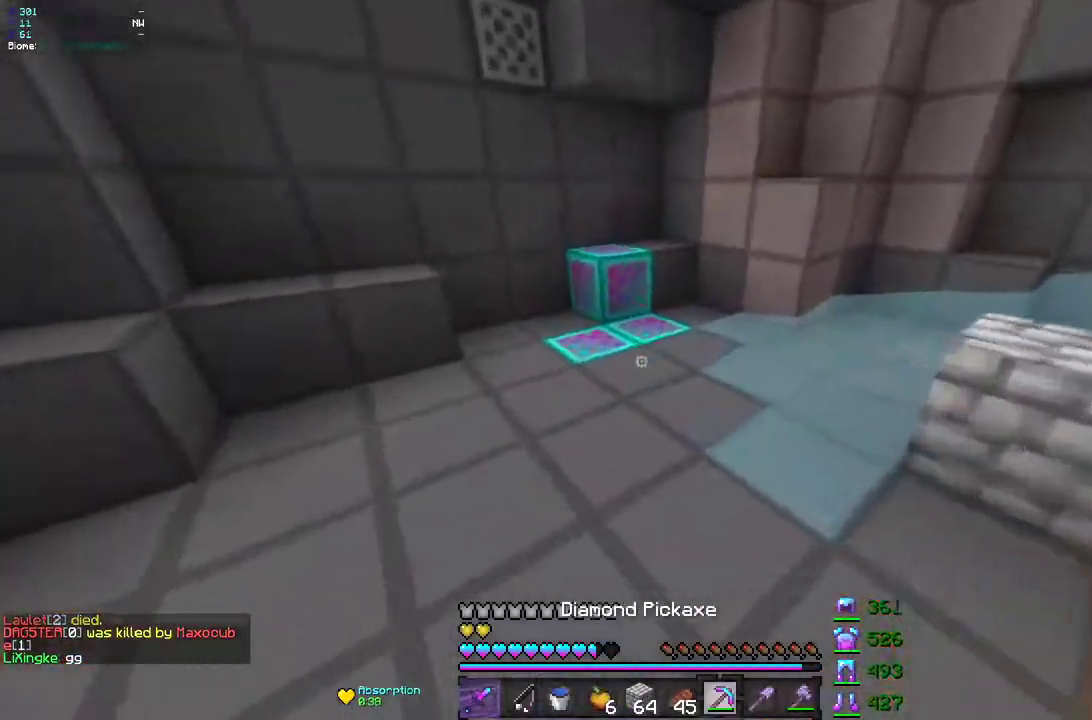
{"keys": ["z"], "mouse": ["left"], "events": [[67, "mouse_left", "down"], [100, "q", "up"]]}
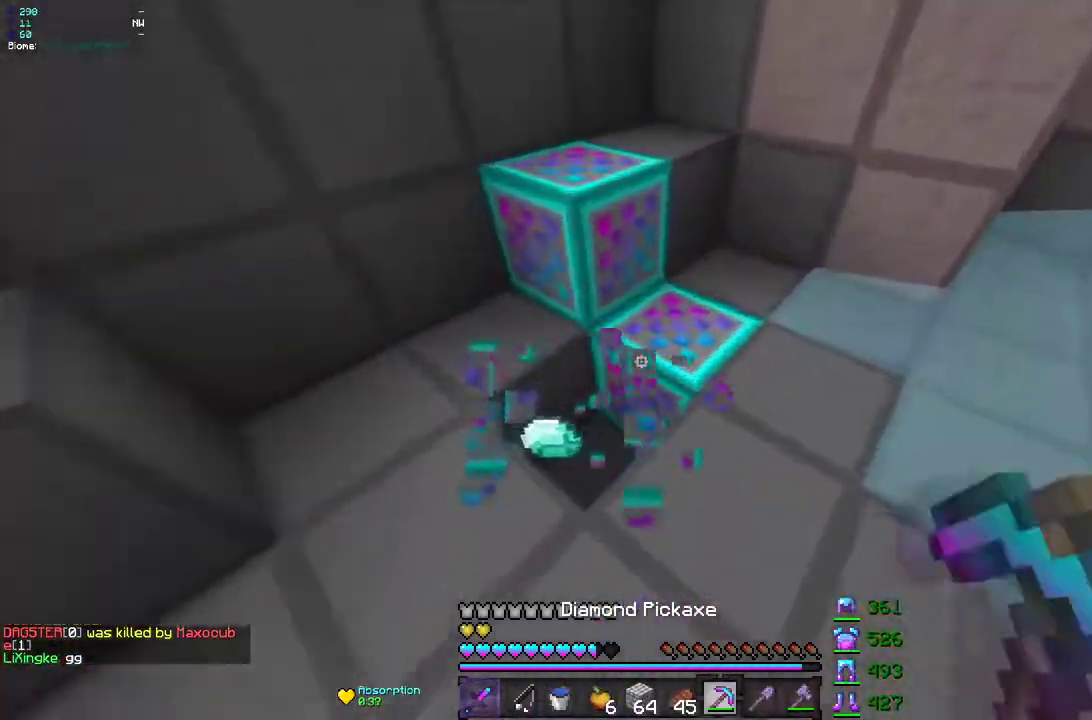
{"keys": [], "mouse": ["left"], "events": [[450, "z", "up"]]}
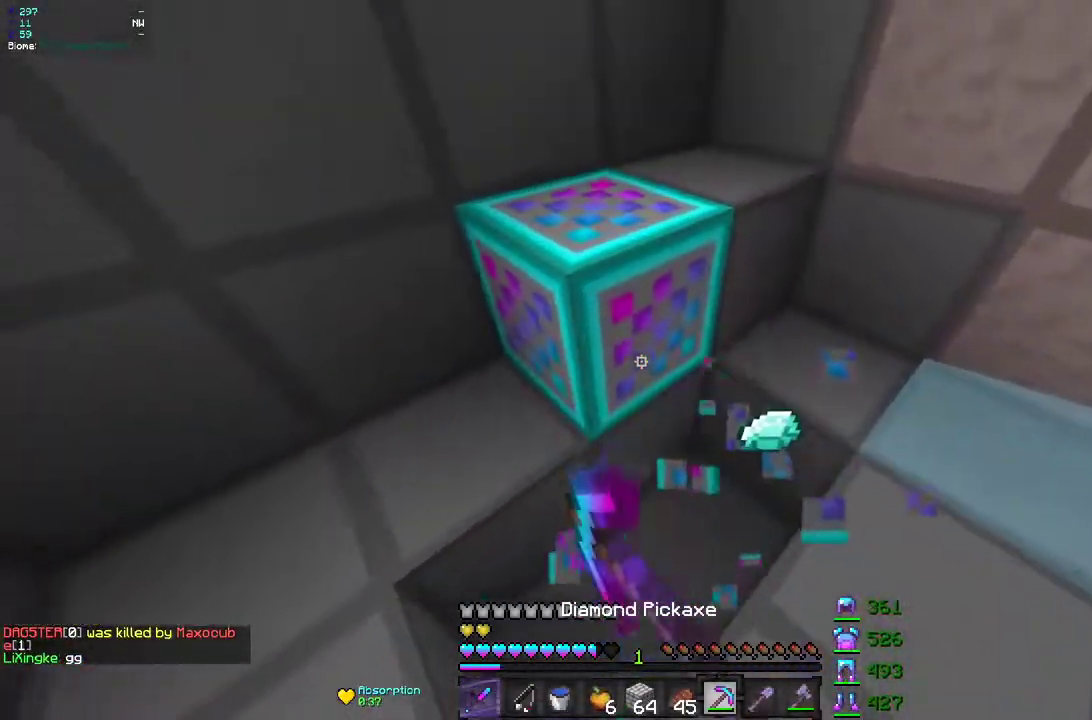
{"keys": [], "mouse": []}
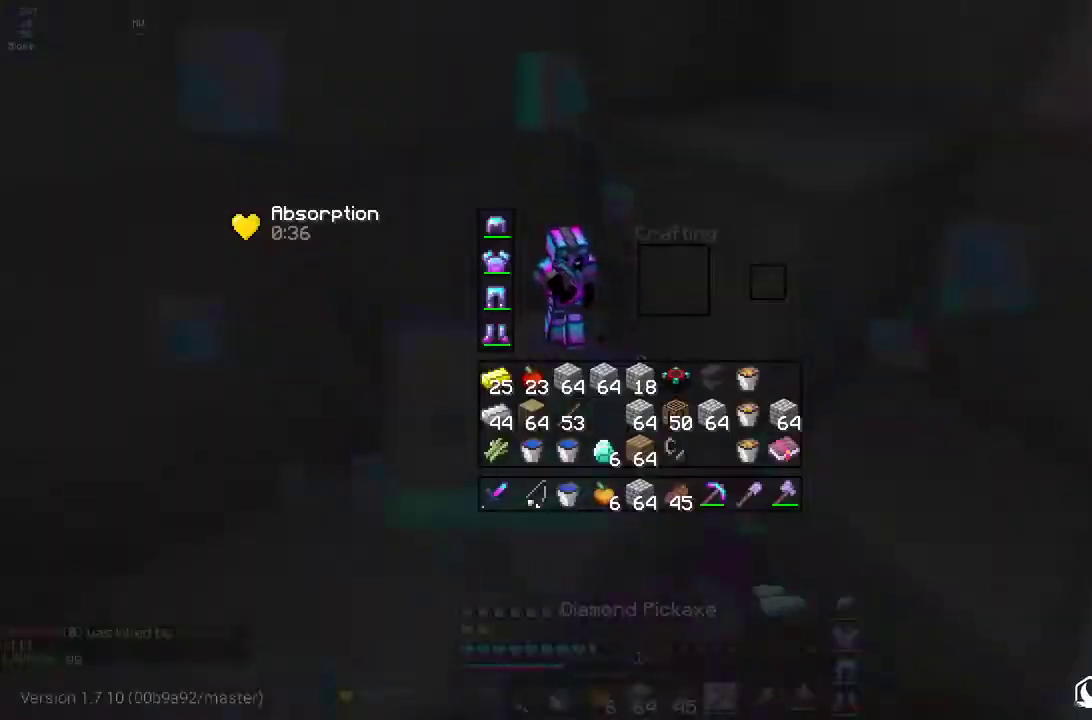
{"keys": ["z"], "mouse": [], "events": [[233, "z", "down"]]}
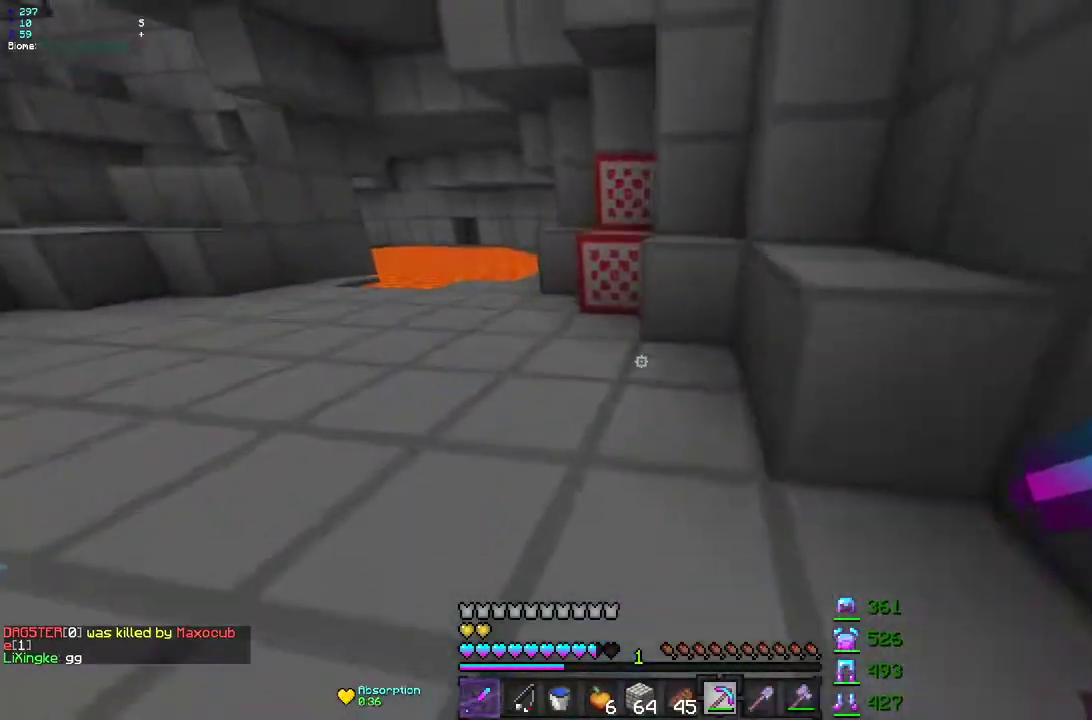
{"keys": ["z"], "mouse": ["left"], "events": [[33, "z", "up"], [300, "q", "down"], [300, "z", "down"], [383, "mouse_left", "down"], [500, "q", "up"]]}
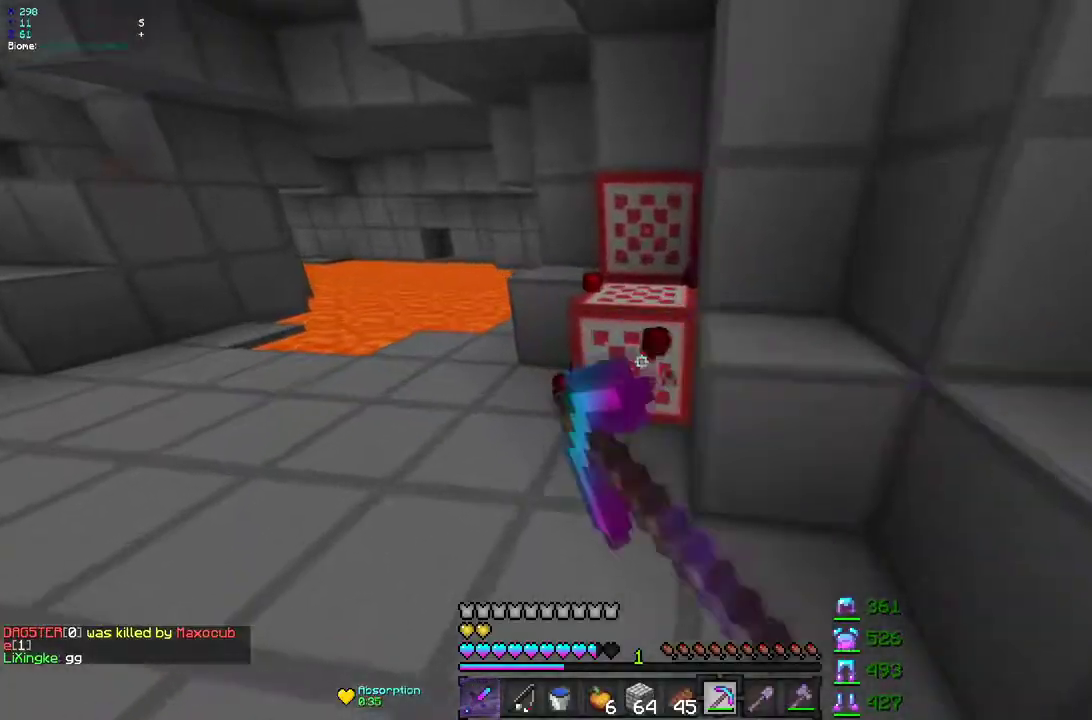
{"keys": ["q"], "mouse": ["left"], "events": [[183, "q", "down"], [433, "z", "up"]]}
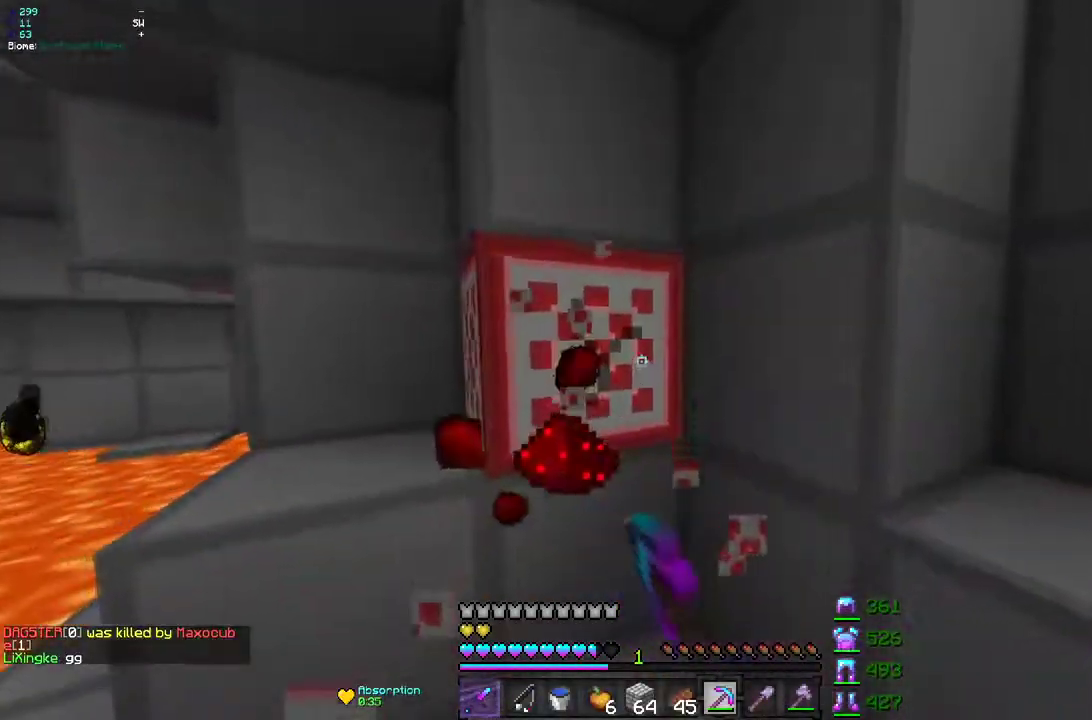
{"keys": ["z"], "mouse": []}
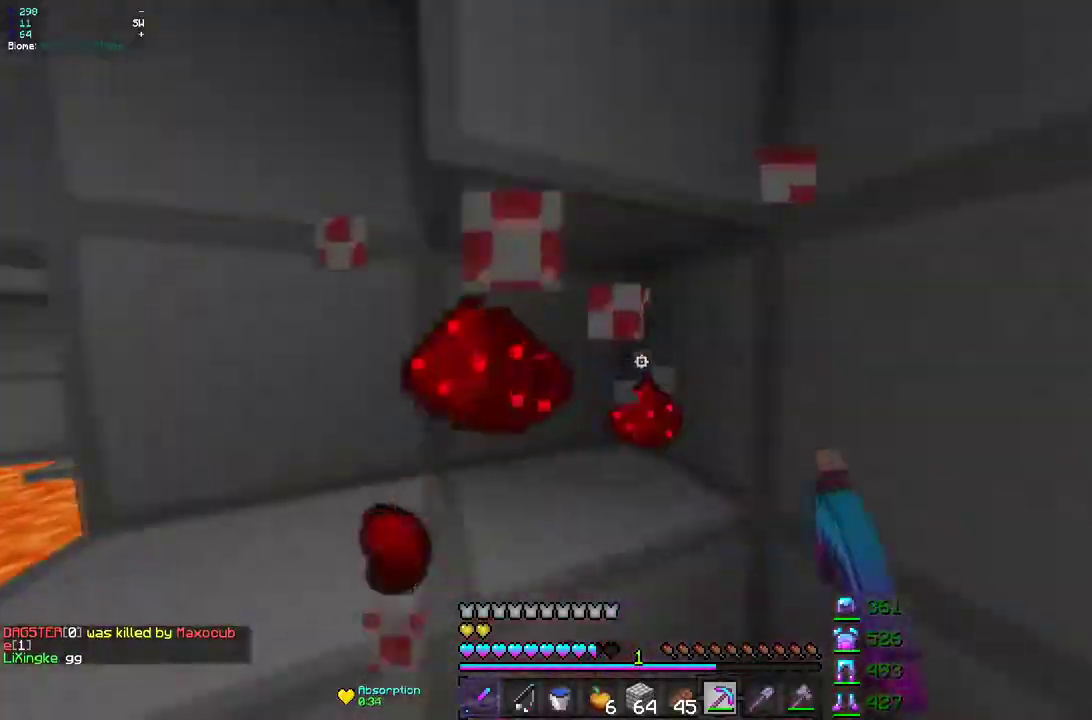
{"keys": [], "mouse": [], "events": [[183, "z", "up"]]}
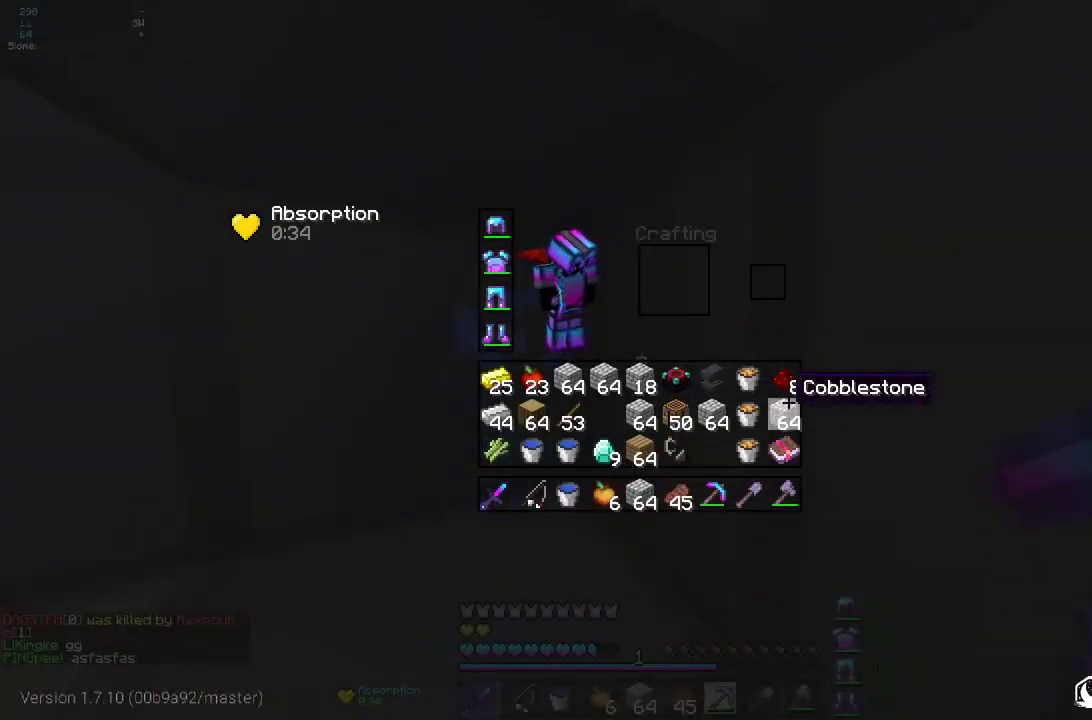
{"keys": [], "mouse": [], "events": []}
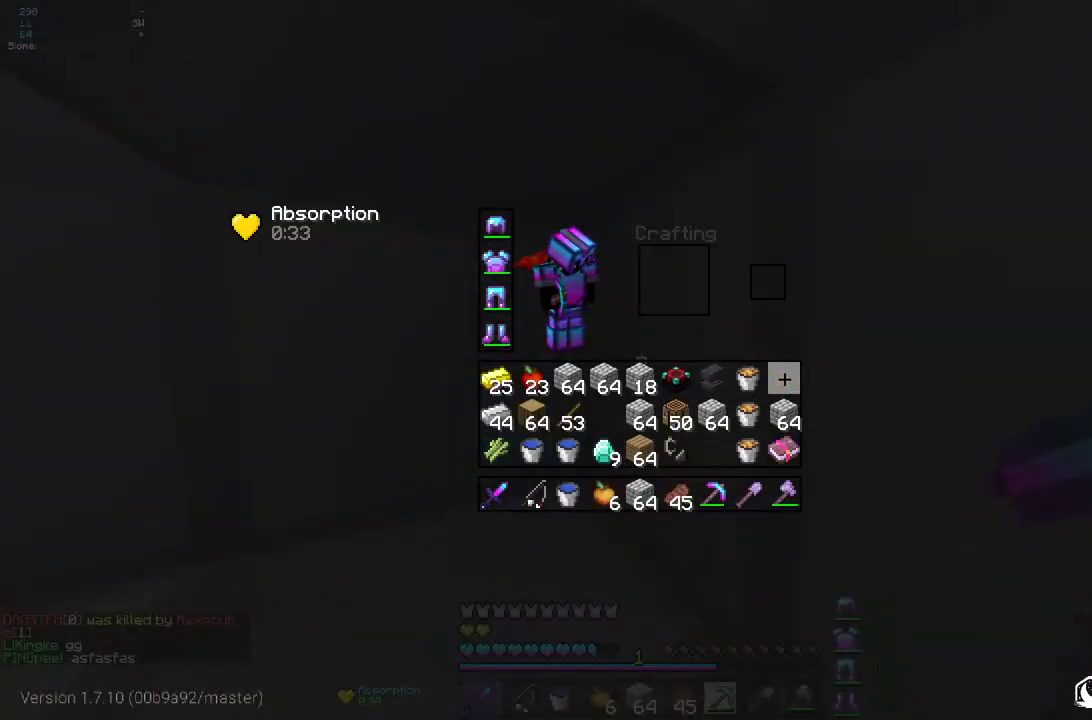
{"keys": [], "mouse": [], "events": [[150, "z", "down"], [267, "q", "down"], [333, "q", "up"], [333, "z", "up"]]}
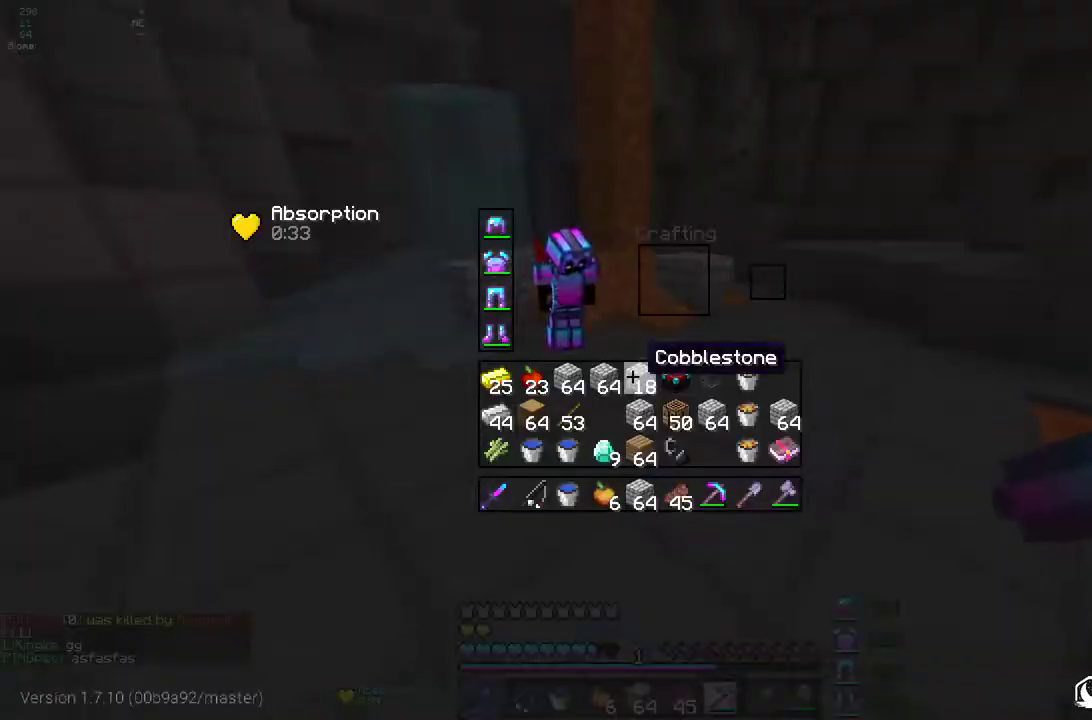
{"keys": [], "mouse": ["right"], "events": [[483, "mouse_right", "down"]]}
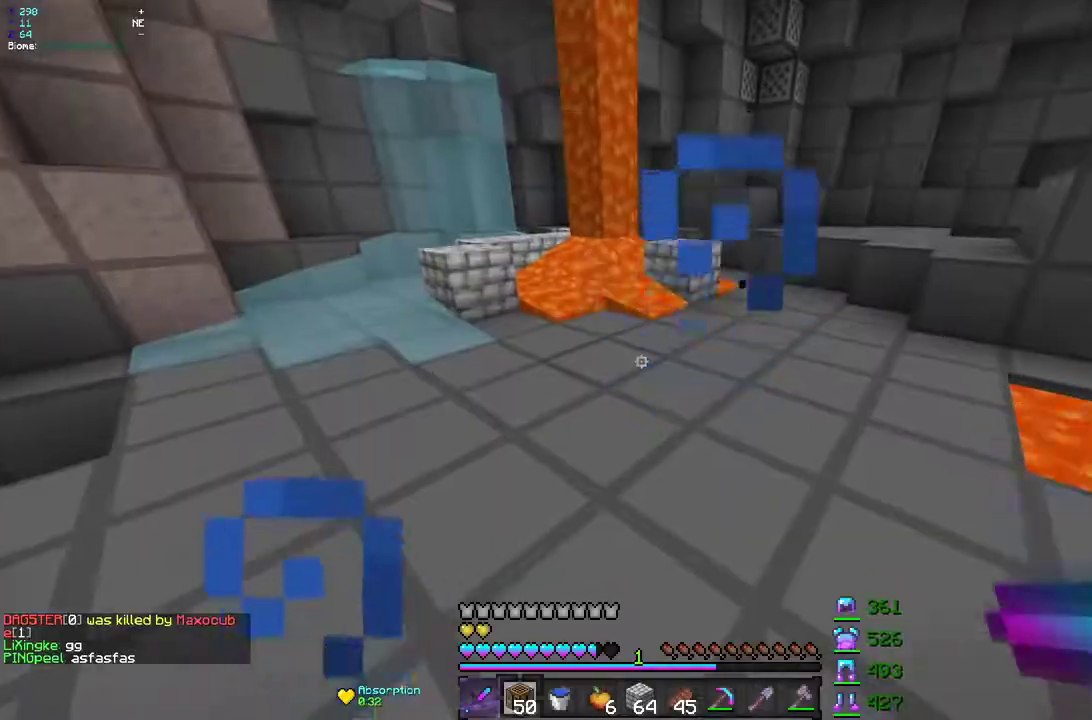
{"keys": [], "mouse": [], "events": [[100, "z", "down"], [200, "mouse_right", "up"], [200, "z", "up"]]}
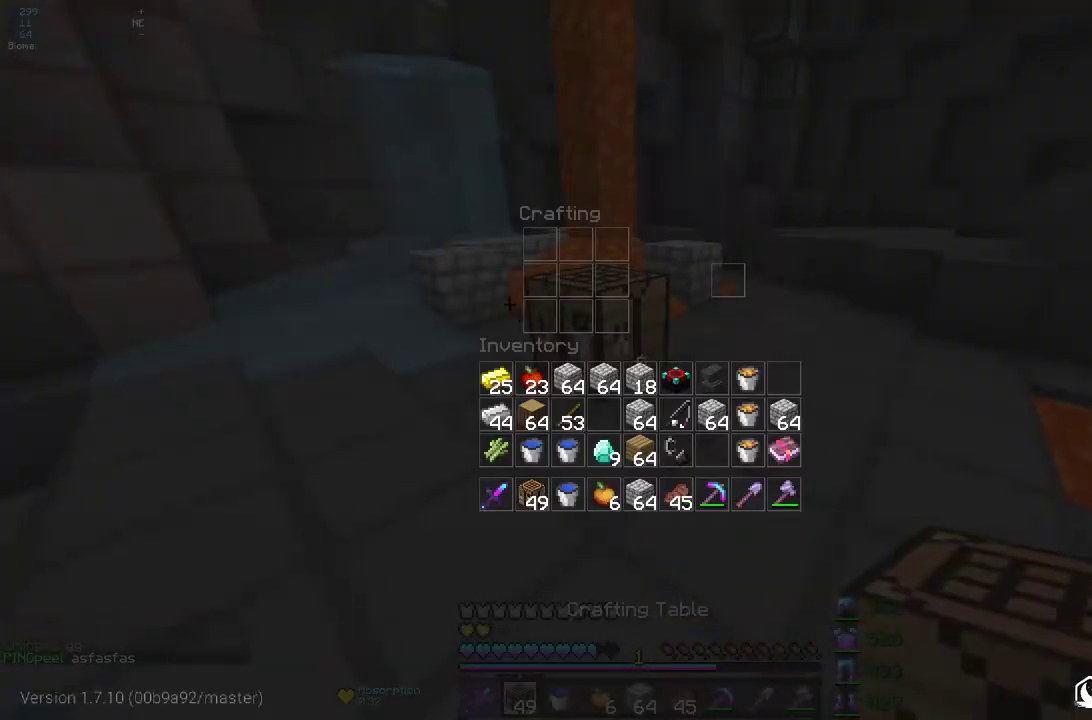
{"keys": [], "mouse": [], "events": [[100, "z", "down"], [267, "z", "up"]]}
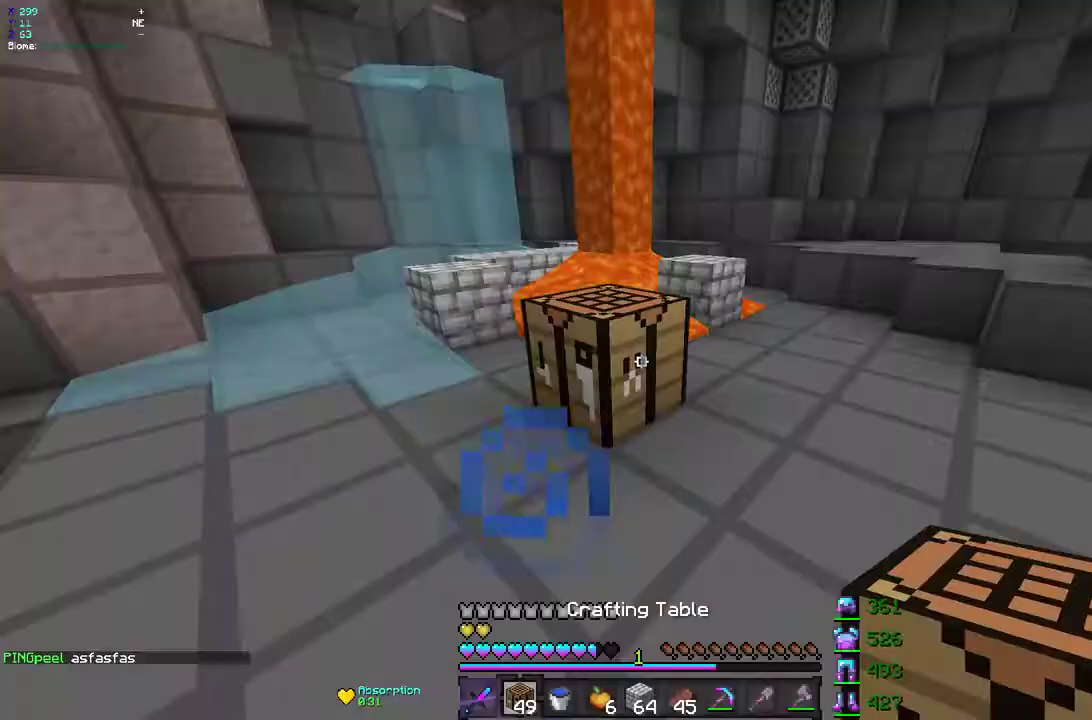
{"keys": [], "mouse": [], "events": [[50, "mouse_right", "down"], [50, "z", "down"], [150, "mouse_right", "up"], [150, "z", "up"]]}
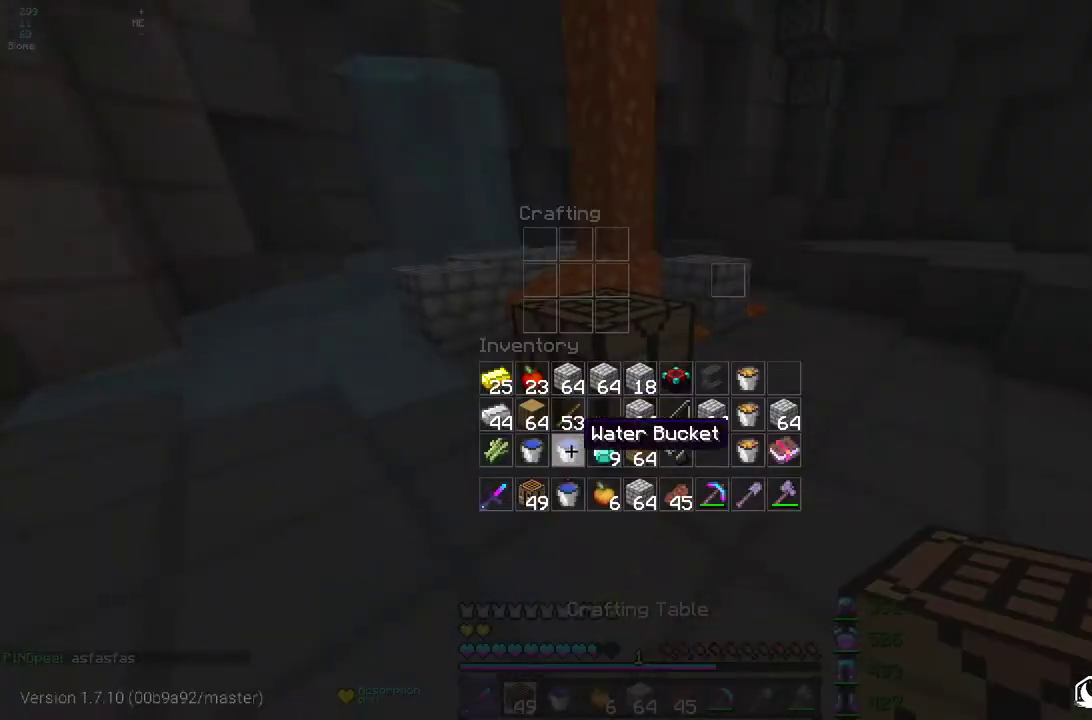
{"keys": [], "mouse": [], "events": []}
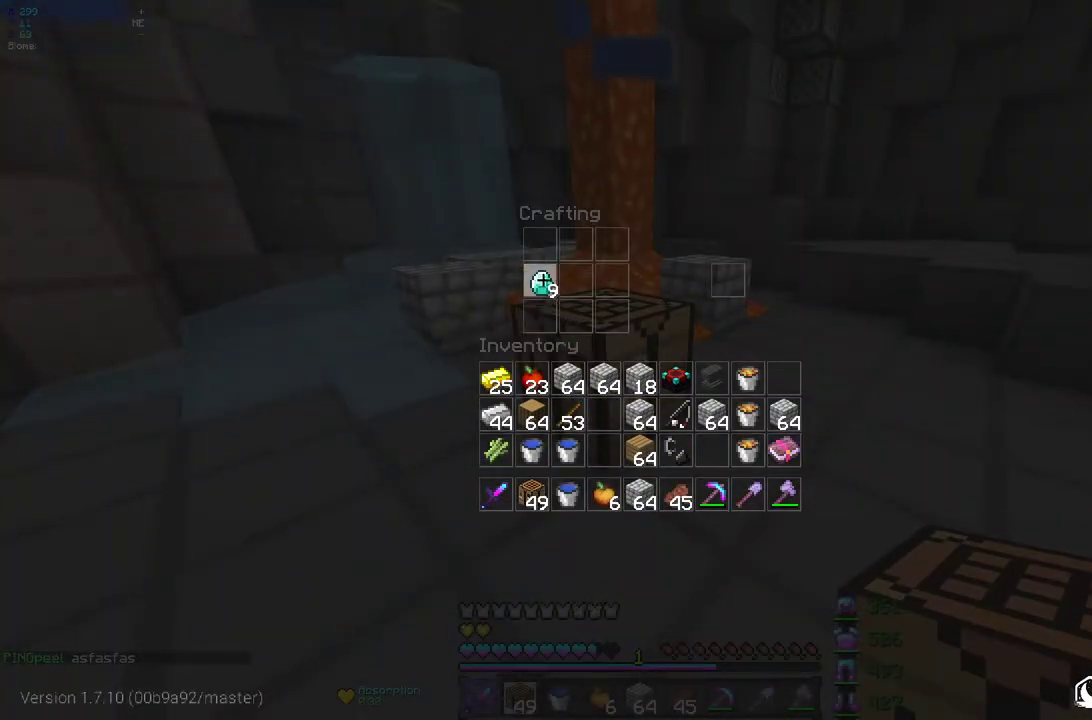
{"keys": [], "mouse": [], "events": []}
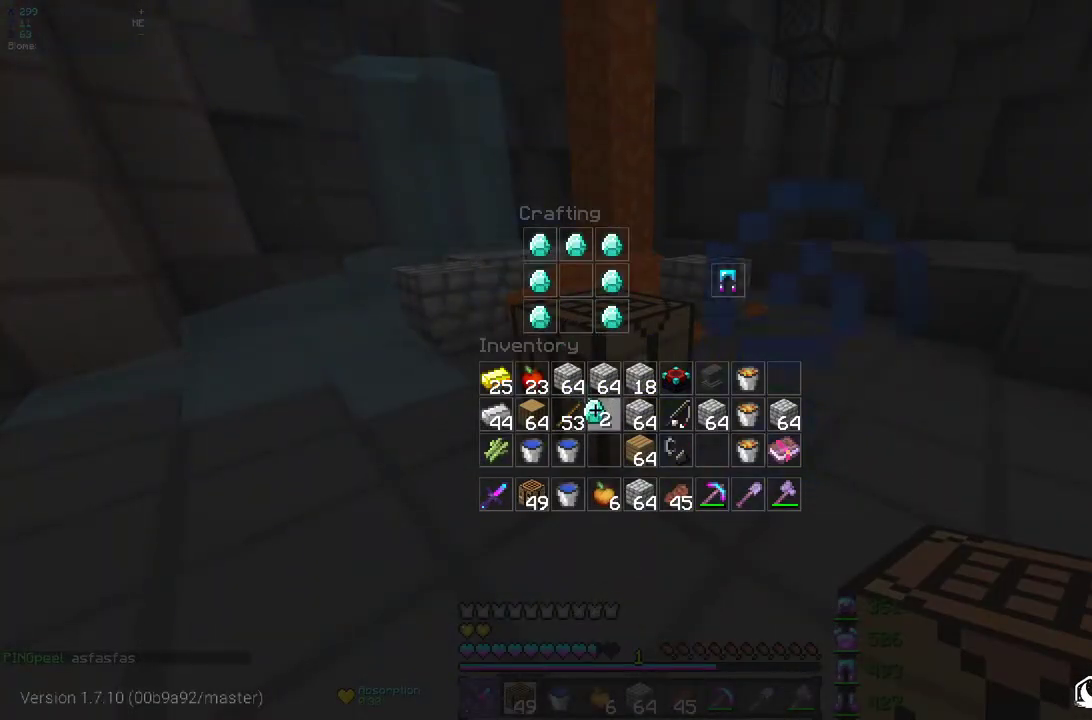
{"keys": [], "mouse": [], "events": []}
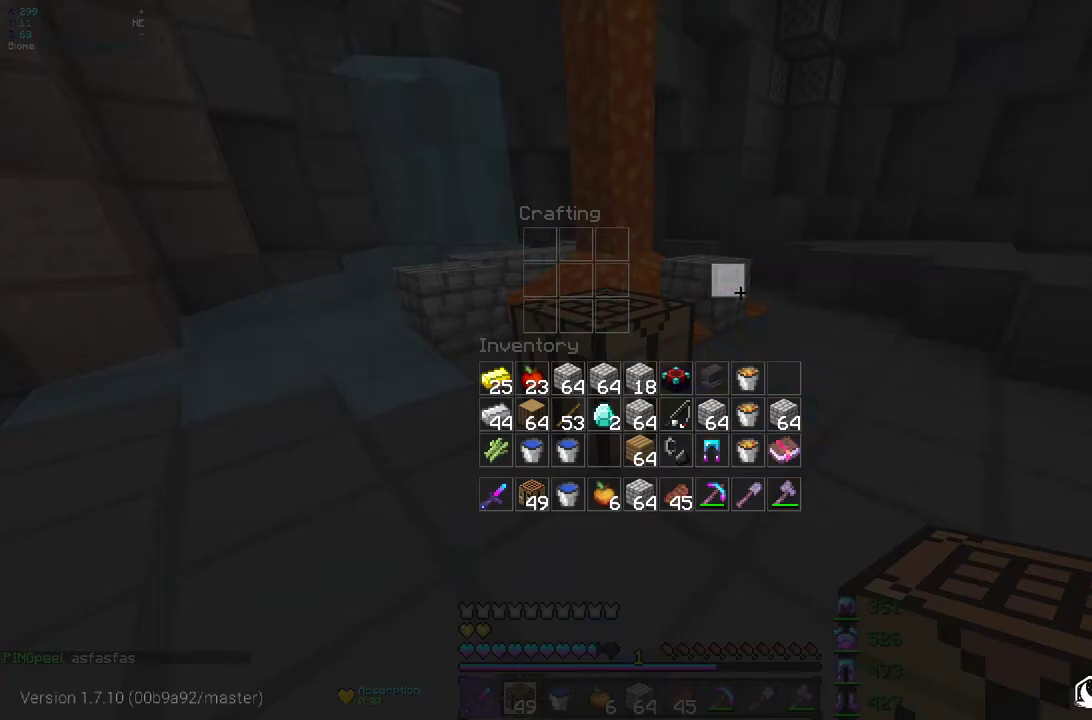
{"keys": [], "mouse": ["right"], "events": [[467, "mouse_right", "down"]]}
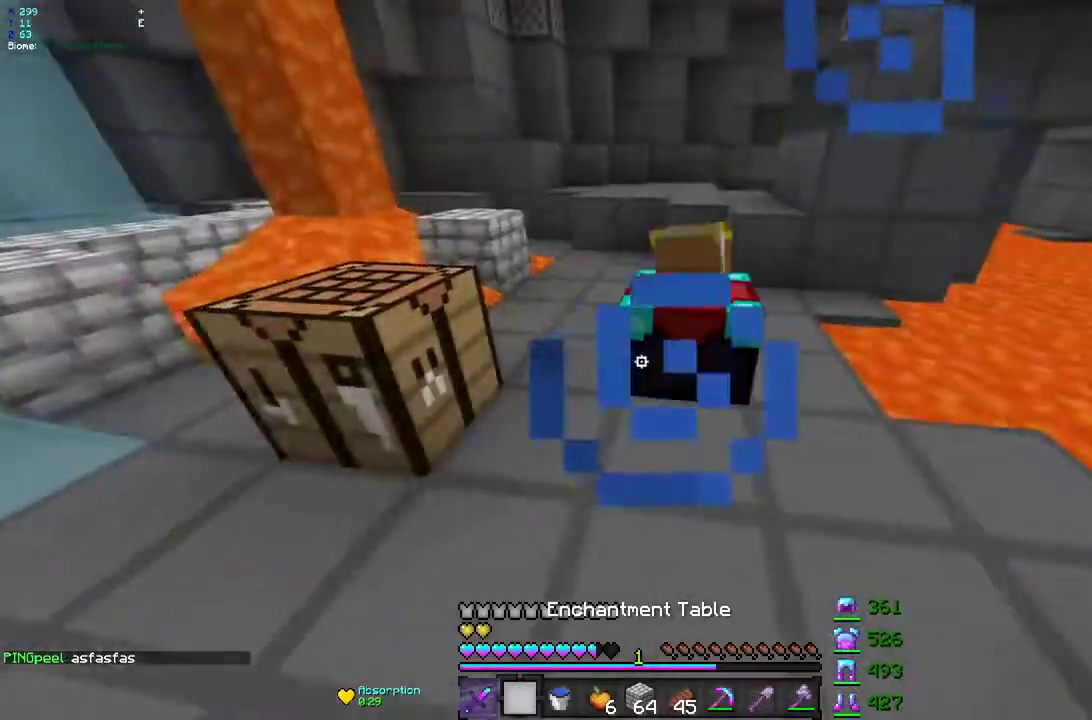
{"keys": [], "mouse": [], "events": [[17, "z", "down"], [150, "z", "up"], [167, "mouse_right", "up"]]}
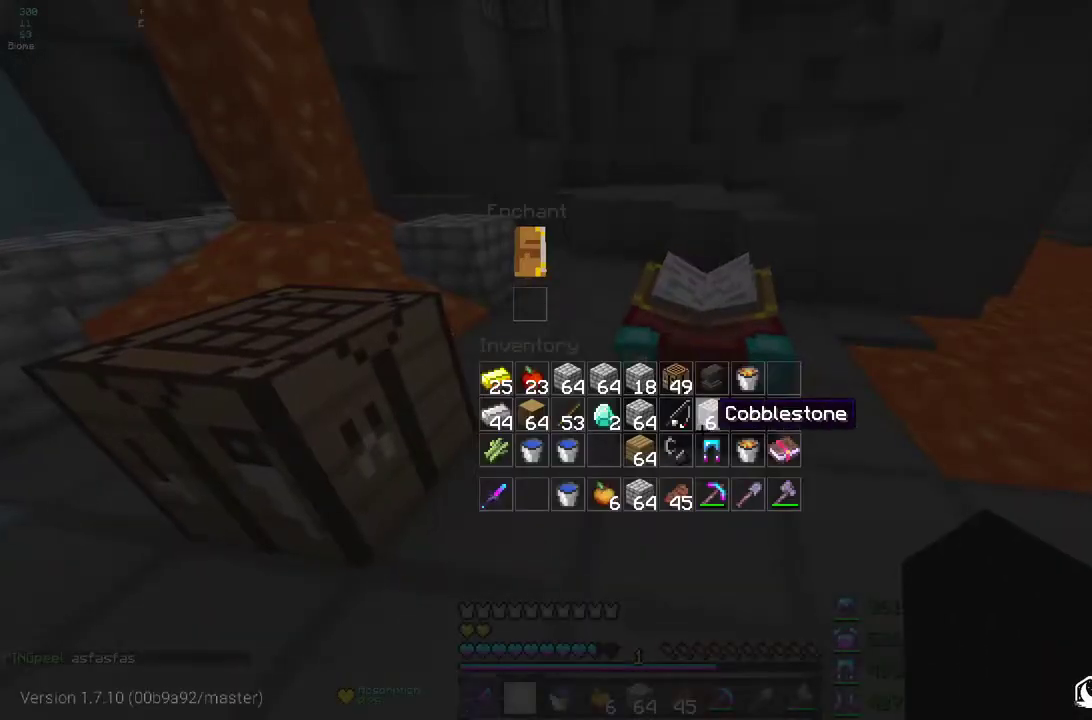
{"keys": [], "mouse": [], "events": []}
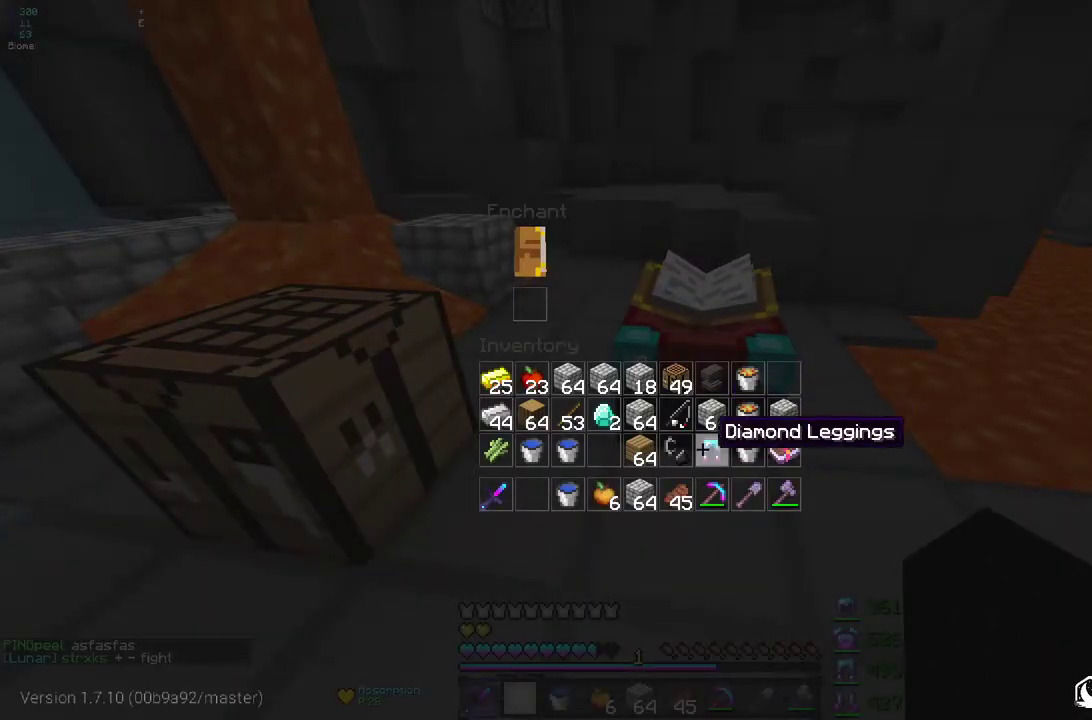
{"keys": [], "mouse": [], "events": []}
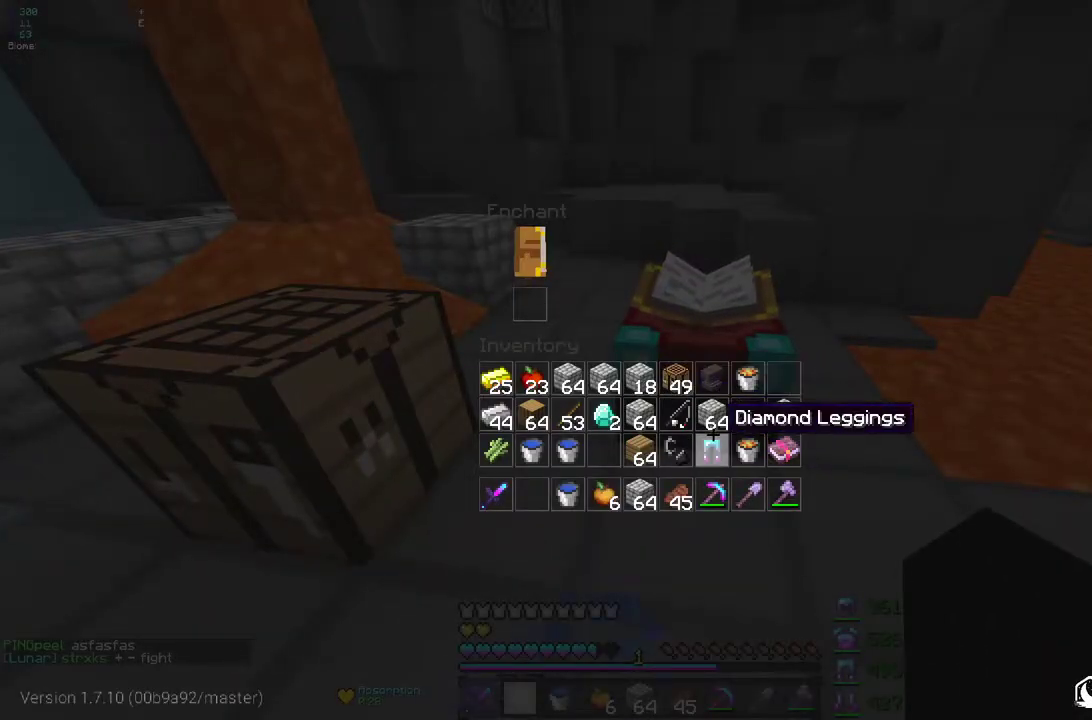
{"keys": [], "mouse": [], "events": []}
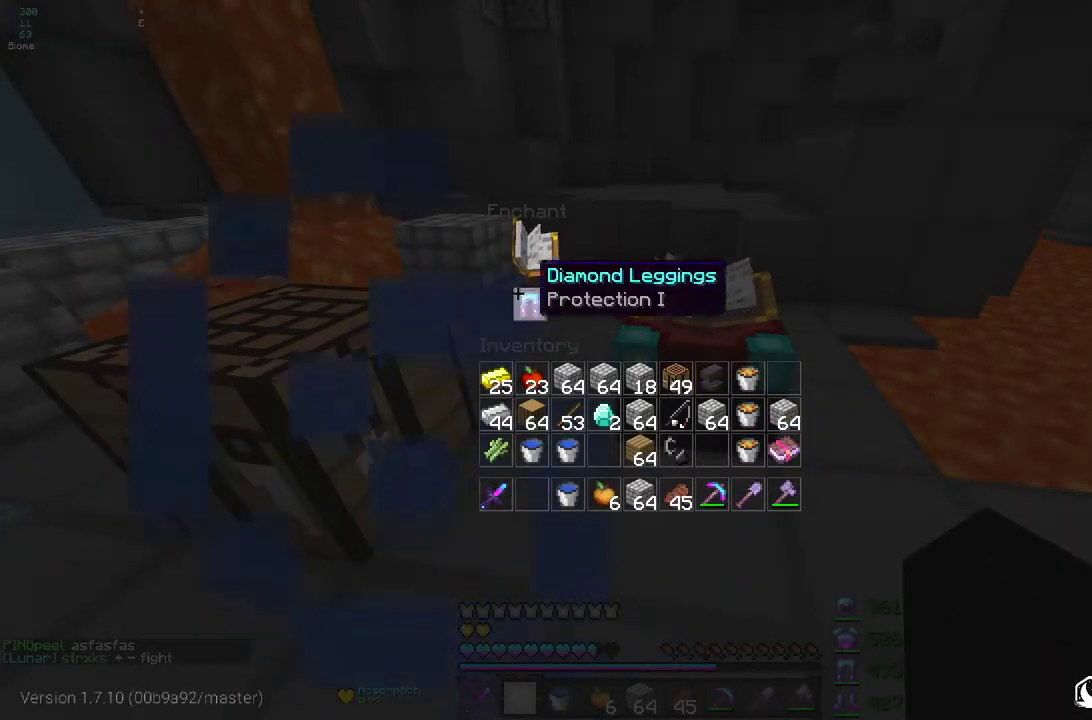
{"keys": [], "mouse": [], "events": []}
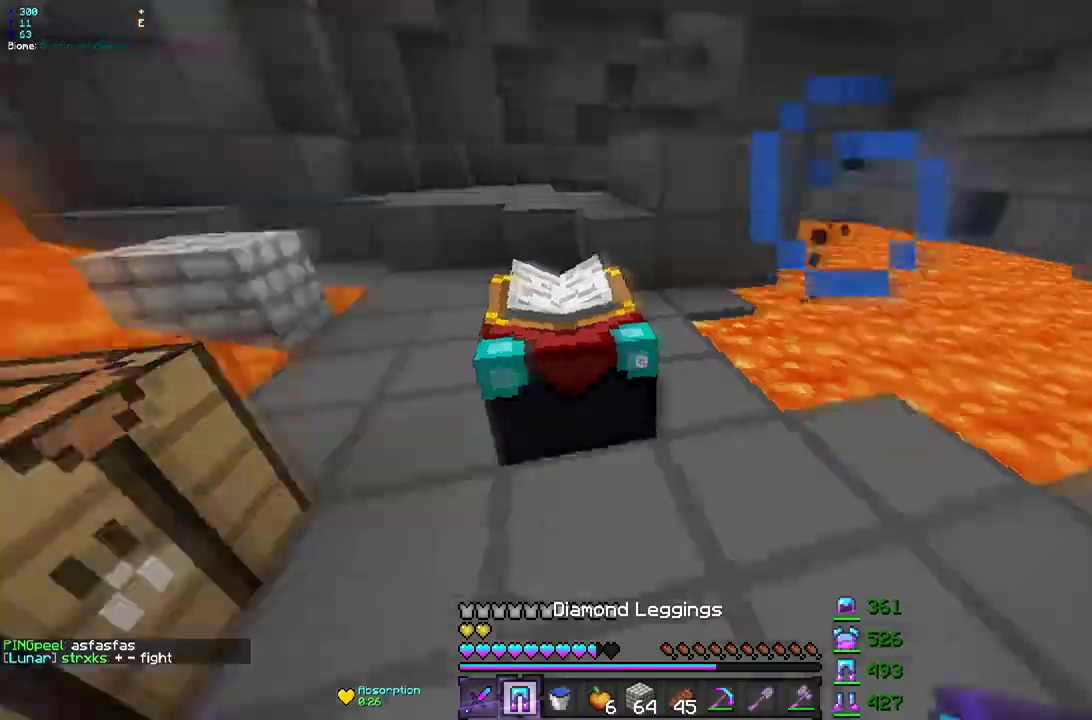
{"keys": [], "mouse": [], "events": []}
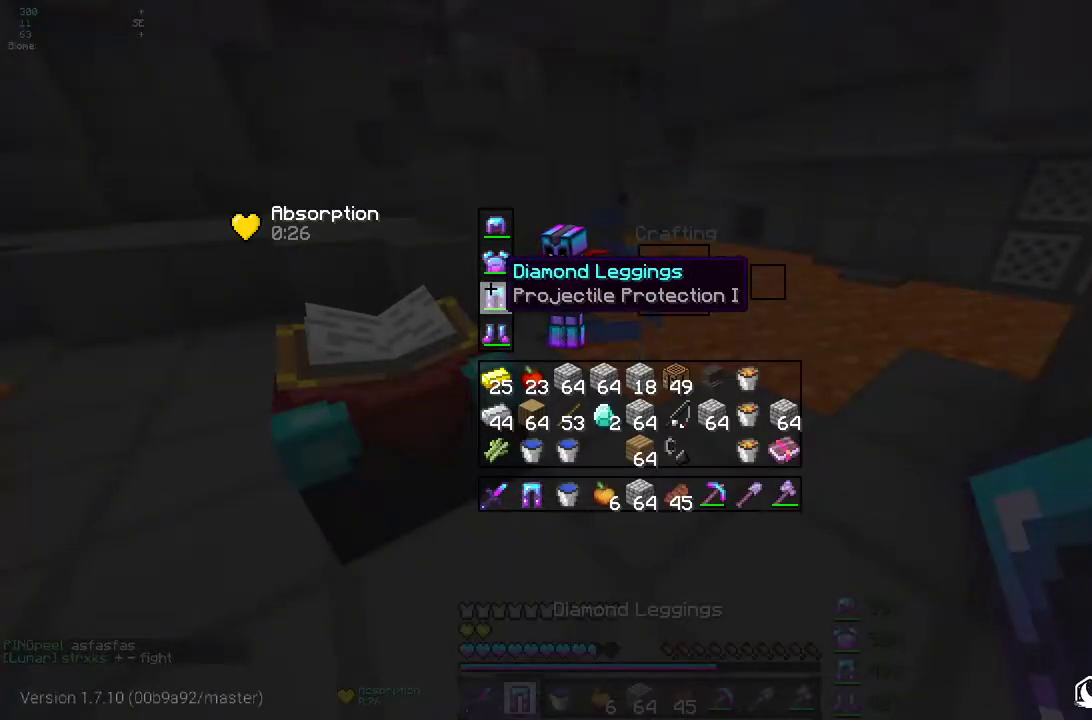
{"keys": [], "mouse": [], "events": [[233, "z", "down"], [500, "z", "up"]]}